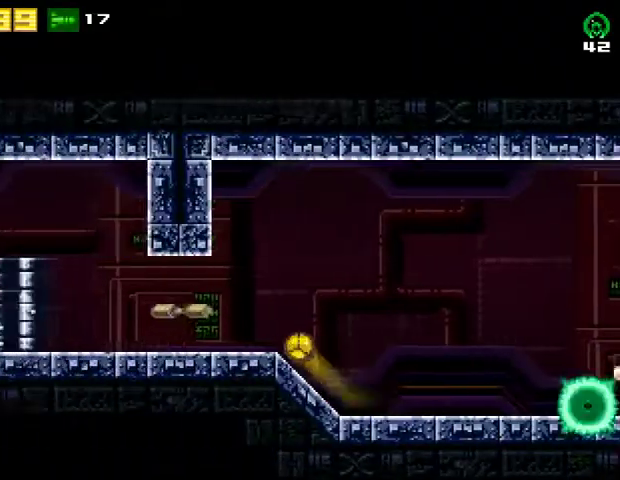
Gameplay with a controller (PlayStation layout); each line is a JSON object with the inputs held at the frame after it. "events" lists button and stick changes between this image and that frame as [ms after this image, input, new state], when the widget could be followed in between. Not read: R1 left_stick.
{"buttons": ["DPAD_LEFT"], "right_stick": "center", "events": []}
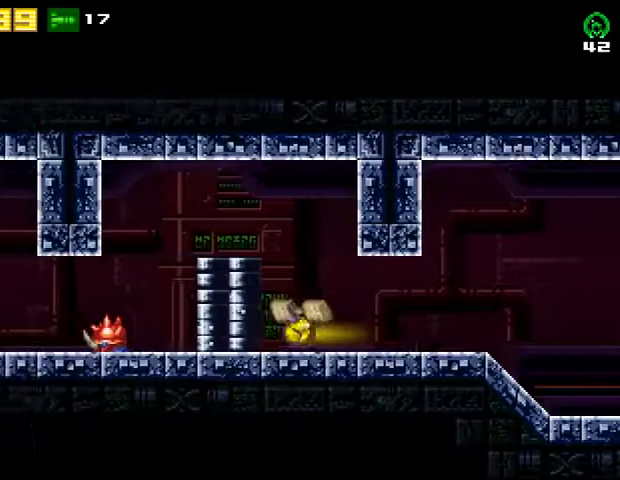
{"buttons": ["R2", "DPAD_LEFT"], "right_stick": "center", "events": [[467, "R2", "down"]]}
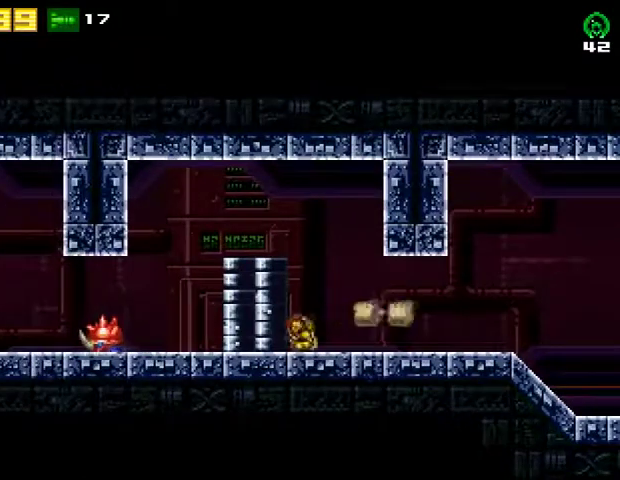
{"buttons": ["DPAD_LEFT"], "right_stick": "center", "events": [[33, "CROSS", "down"], [100, "R2", "up"], [200, "R2", "down"], [233, "CROSS", "up"], [467, "R2", "up"]]}
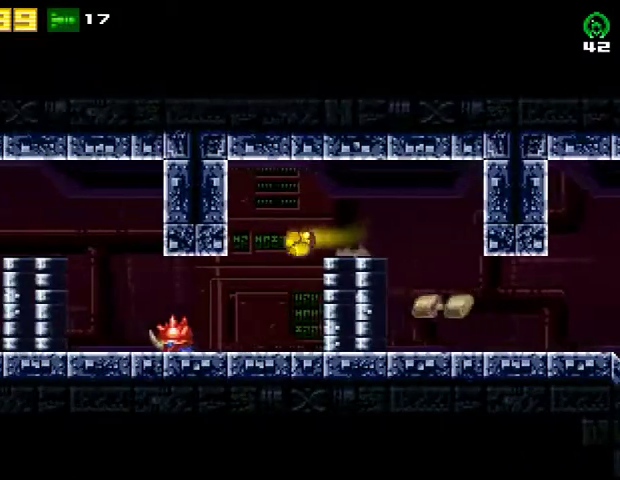
{"buttons": ["DPAD_LEFT"], "right_stick": "center", "events": [[233, "R2", "down"], [333, "SQUARE", "down"], [433, "R2", "up"], [433, "SQUARE", "up"]]}
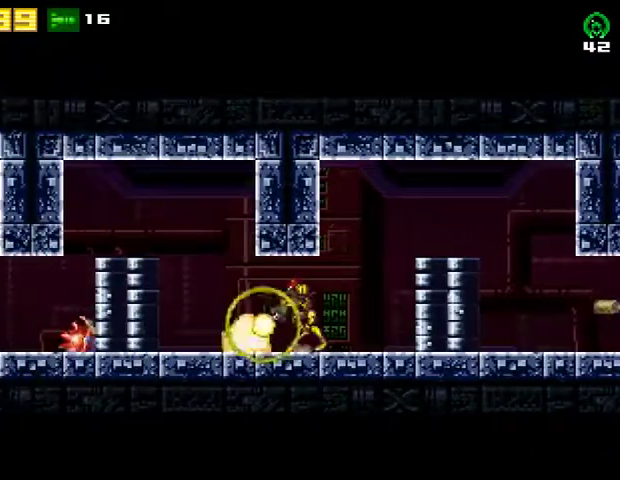
{"buttons": ["DPAD_LEFT"], "right_stick": "center", "events": [[267, "CROSS", "down"], [467, "CROSS", "up"]]}
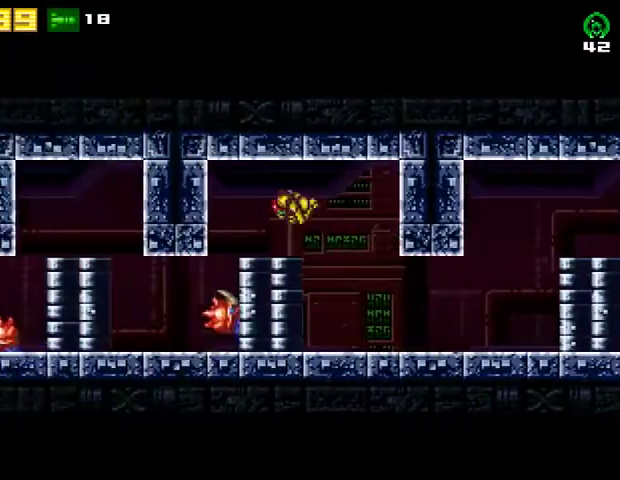
{"buttons": ["CROSS", "SQUARE", "DPAD_DOWN"], "right_stick": "center", "events": [[233, "CROSS", "down"], [267, "DPAD_DOWN", "down"], [333, "DPAD_LEFT", "up"], [433, "SQUARE", "down"]]}
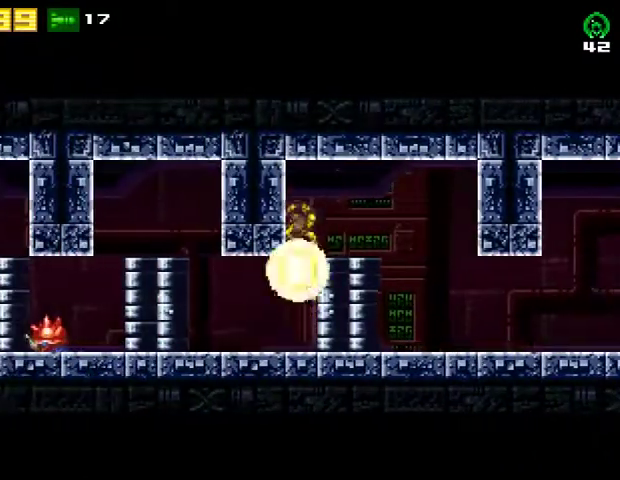
{"buttons": ["DPAD_LEFT"], "right_stick": "center", "events": [[33, "CROSS", "up"], [67, "SQUARE", "up"], [133, "DPAD_DOWN", "up"], [133, "DPAD_LEFT", "down"], [267, "R2", "down"], [467, "R2", "up"]]}
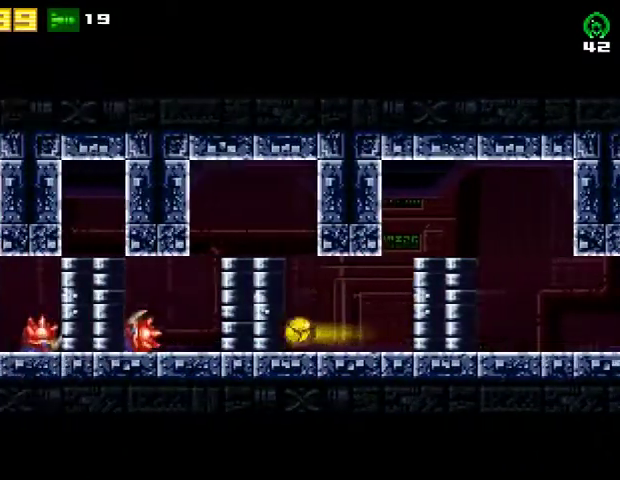
{"buttons": ["R2", "DPAD_LEFT"], "right_stick": "center", "events": [[133, "R2", "down"], [200, "CROSS", "down"], [267, "R2", "up"], [300, "R2", "down"], [400, "CROSS", "up"]]}
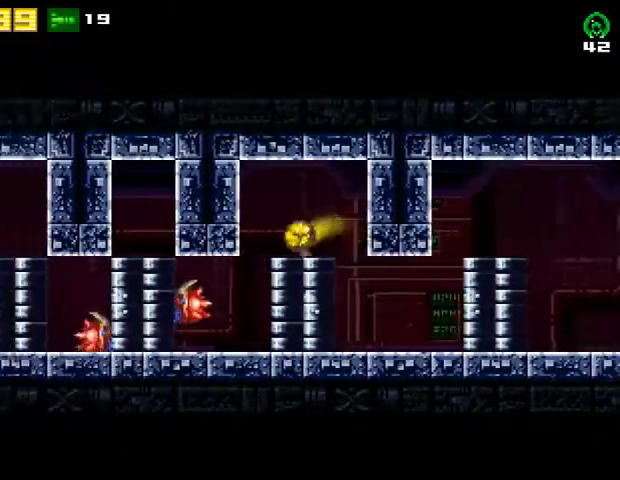
{"buttons": ["R2", "DPAD_LEFT"], "right_stick": "center", "events": [[100, "R2", "up"], [267, "DPAD_LEFT", "up"], [433, "R2", "down"], [500, "DPAD_LEFT", "down"]]}
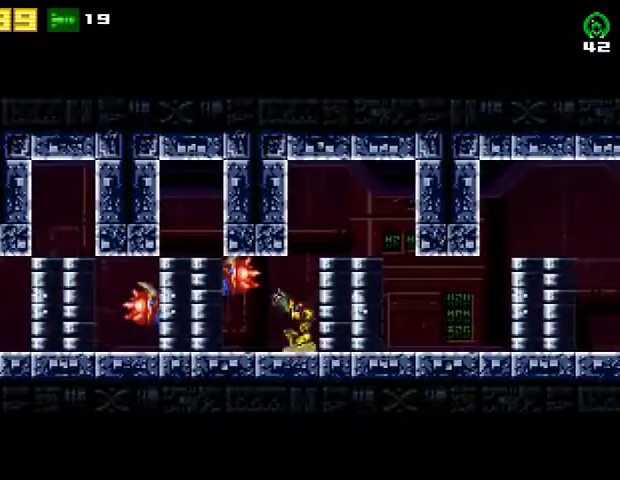
{"buttons": ["DPAD_LEFT"], "right_stick": "center", "events": [[33, "SQUARE", "down"], [133, "R2", "up"], [200, "R2", "down"], [200, "SQUARE", "up"], [267, "SQUARE", "down"], [400, "R2", "up"], [433, "SQUARE", "up"]]}
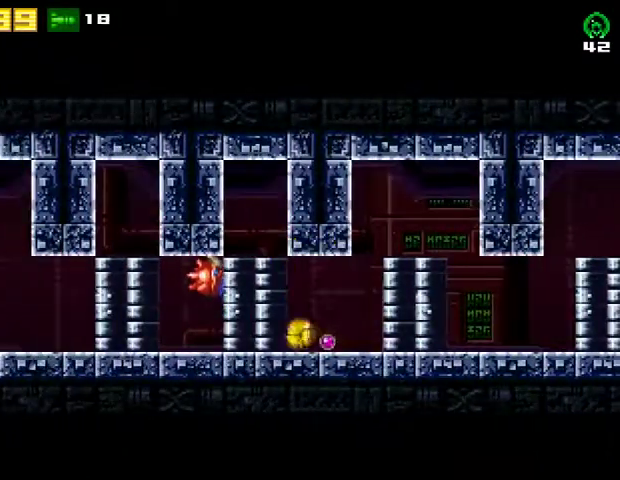
{"buttons": ["SQUARE", "DPAD_LEFT"], "right_stick": "center", "events": [[300, "SQUARE", "down"]]}
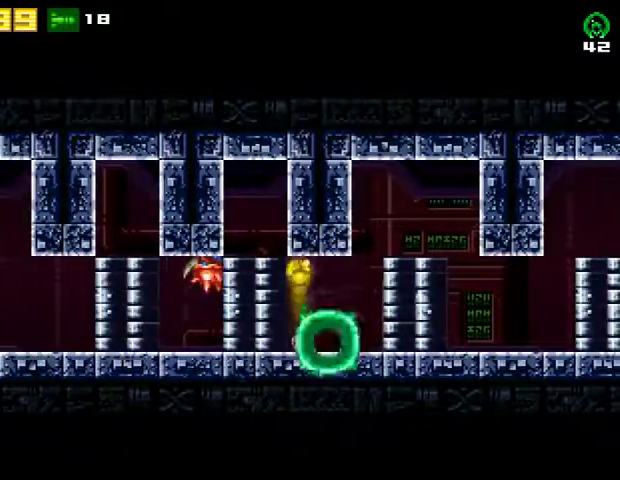
{"buttons": ["DPAD_LEFT"], "right_stick": "center", "events": [[167, "SQUARE", "up"]]}
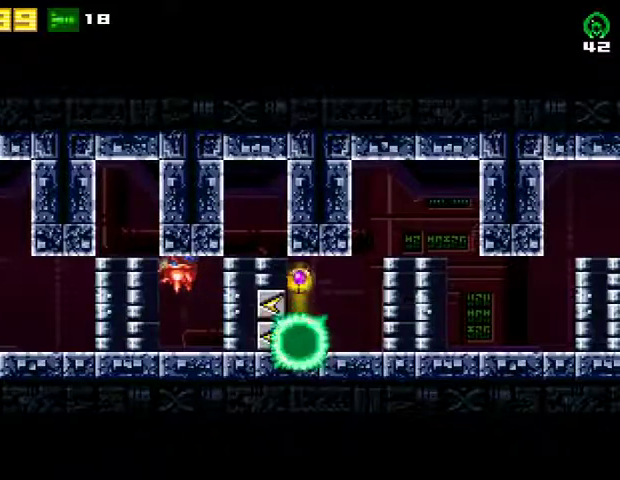
{"buttons": ["R2", "DPAD_LEFT"], "right_stick": "center", "events": [[367, "SQUARE", "down"], [500, "R2", "down"], [500, "SQUARE", "up"]]}
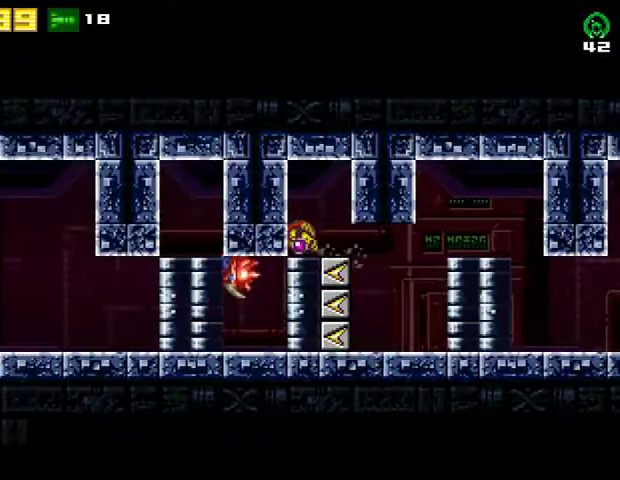
{"buttons": ["DPAD_LEFT"], "right_stick": "center", "events": [[100, "SQUARE", "down"], [167, "R2", "up"], [200, "SQUARE", "up"], [233, "R2", "down"], [300, "SQUARE", "down"], [433, "R2", "up"], [467, "SQUARE", "up"]]}
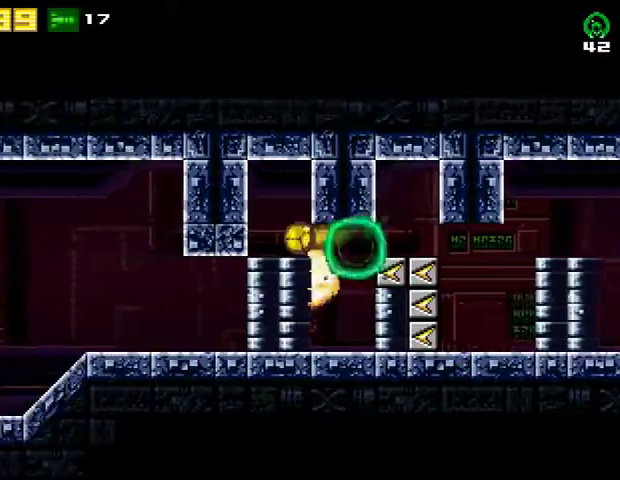
{"buttons": ["SQUARE", "R2", "DPAD_LEFT"], "right_stick": "center", "events": [[167, "SQUARE", "down"], [300, "R2", "down"], [300, "SQUARE", "up"], [400, "SQUARE", "down"], [433, "R2", "up"], [500, "R2", "down"]]}
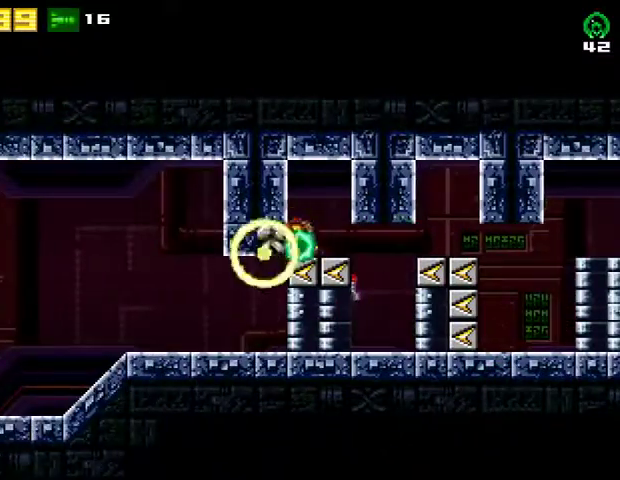
{"buttons": ["DPAD_LEFT"], "right_stick": "center", "events": [[33, "SQUARE", "up"], [200, "R2", "up"]]}
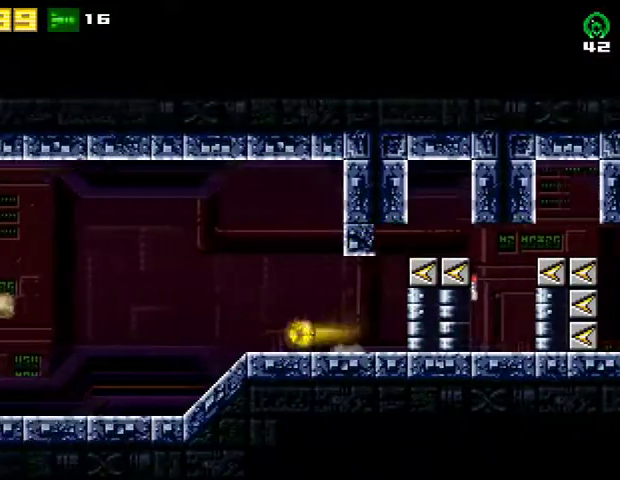
{"buttons": ["DPAD_LEFT"], "right_stick": "center", "events": []}
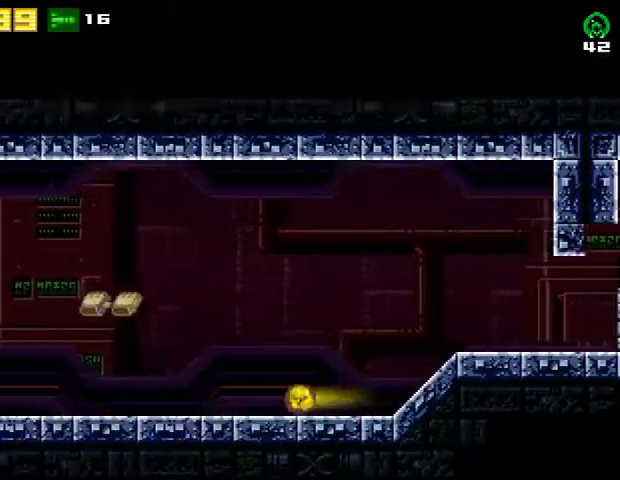
{"buttons": ["DPAD_LEFT"], "right_stick": "center", "events": []}
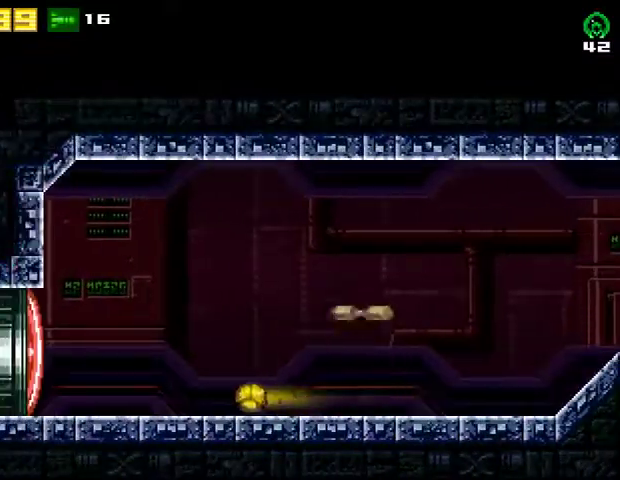
{"buttons": ["R2", "DPAD_LEFT"], "right_stick": "center", "events": [[467, "R2", "down"]]}
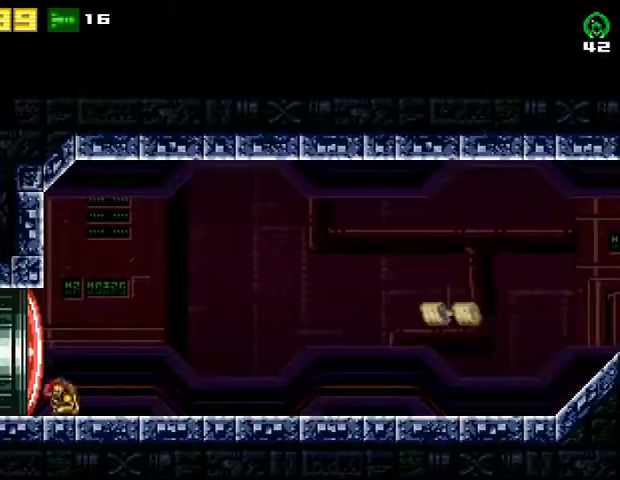
{"buttons": ["DPAD_LEFT"], "right_stick": "center", "events": [[33, "DPAD_UP", "down"], [33, "SQUARE", "down"], [133, "DPAD_UP", "up"], [133, "R2", "up"], [133, "SQUARE", "up"]]}
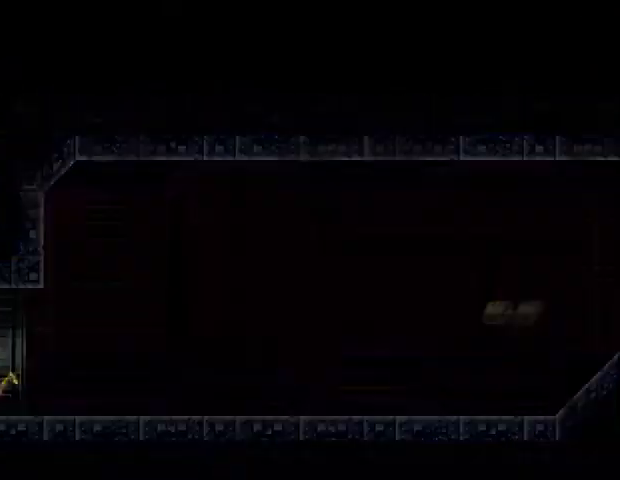
{"buttons": ["DPAD_LEFT"], "right_stick": "center", "events": []}
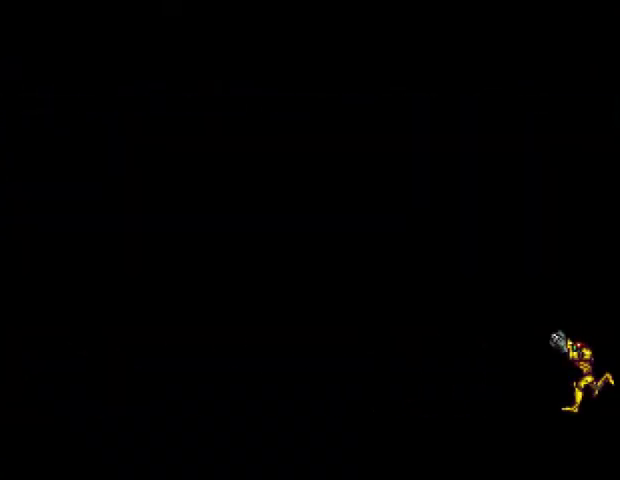
{"buttons": ["DPAD_LEFT"], "right_stick": "center", "events": []}
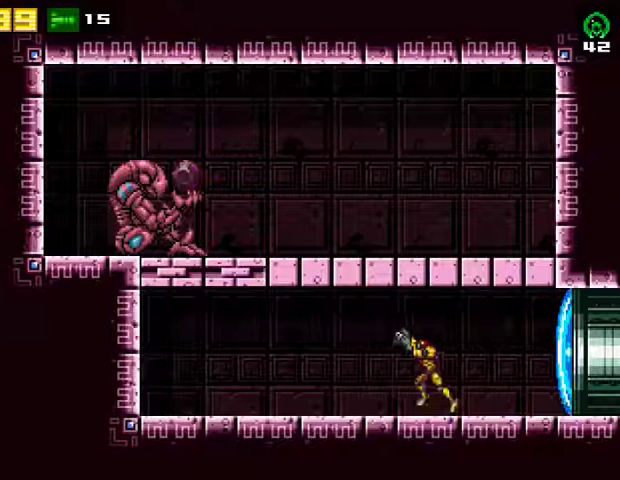
{"buttons": ["SQUARE", "DPAD_LEFT"], "right_stick": "center", "events": [[67, "SQUARE", "down"], [200, "SQUARE", "up"], [267, "CROSS", "down"], [400, "SQUARE", "down"], [500, "CROSS", "up"]]}
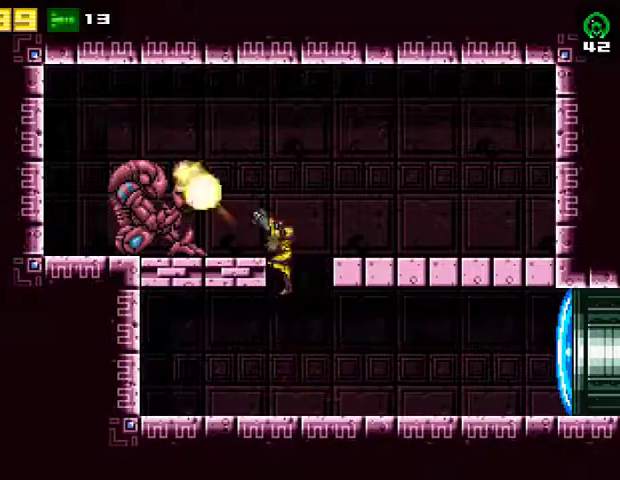
{"buttons": ["DPAD_LEFT"], "right_stick": "center", "events": [[33, "SQUARE", "up"], [133, "CROSS", "down"], [300, "CROSS", "up"]]}
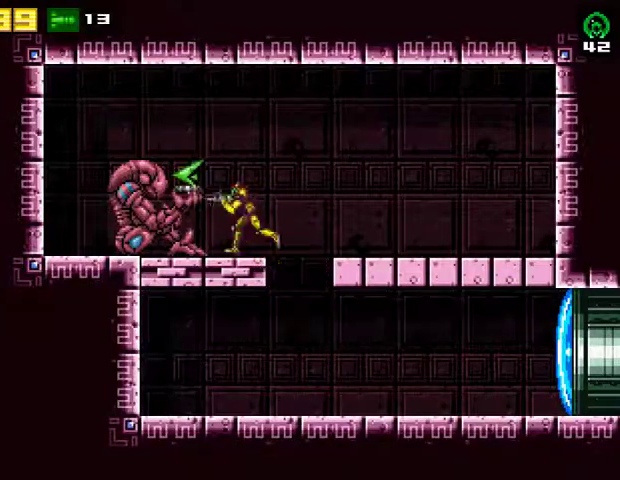
{"buttons": ["CROSS", "DPAD_RIGHT"], "right_stick": "center", "events": [[33, "CROSS", "down"], [167, "R2", "down"], [200, "CROSS", "up"], [300, "R2", "up"], [367, "DPAD_LEFT", "up"], [400, "CROSS", "down"], [400, "DPAD_RIGHT", "down"]]}
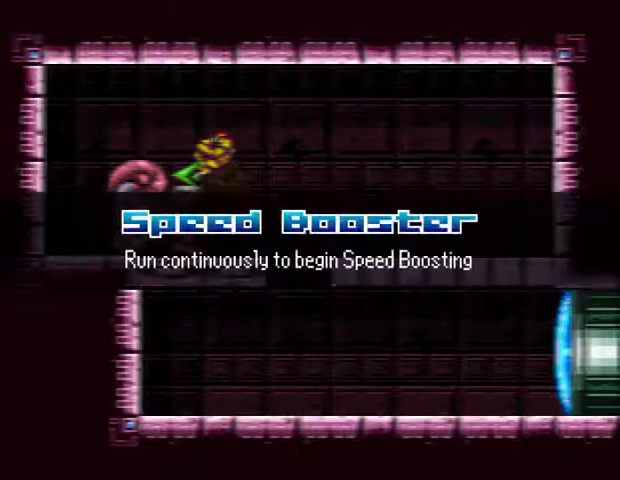
{"buttons": ["DPAD_RIGHT"], "right_stick": "center", "events": [[33, "CROSS", "up"], [100, "CROSS", "down"], [267, "CROSS", "up"], [333, "CROSS", "down"], [467, "CROSS", "up"]]}
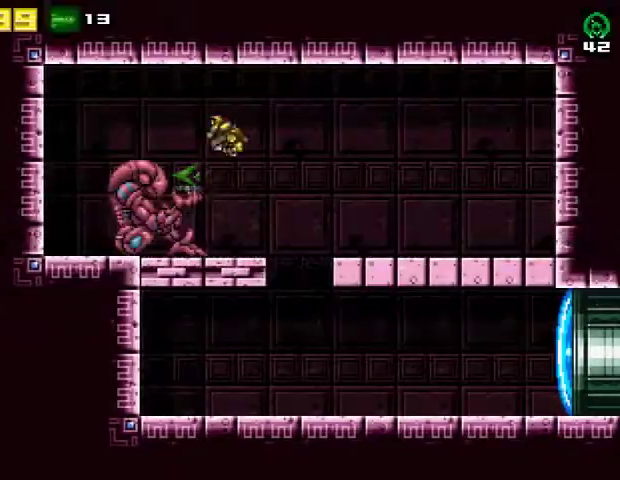
{"buttons": ["SQUARE", "DPAD_RIGHT"], "right_stick": "center", "events": [[67, "CIRCLE", "down"], [167, "CIRCLE", "up"], [500, "SQUARE", "down"]]}
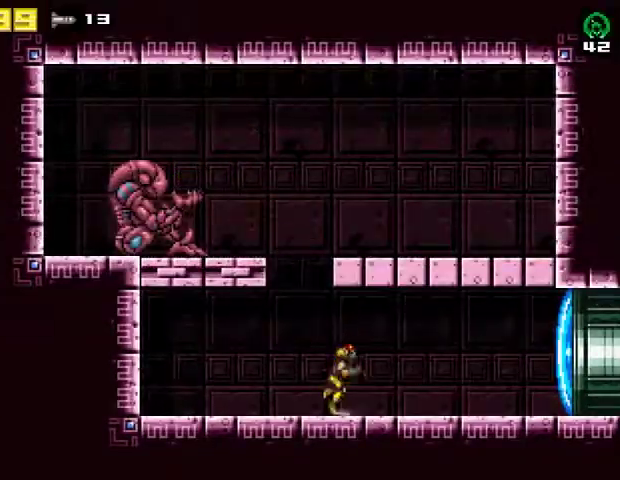
{"buttons": ["DPAD_RIGHT"], "right_stick": "center", "events": [[100, "SQUARE", "up"]]}
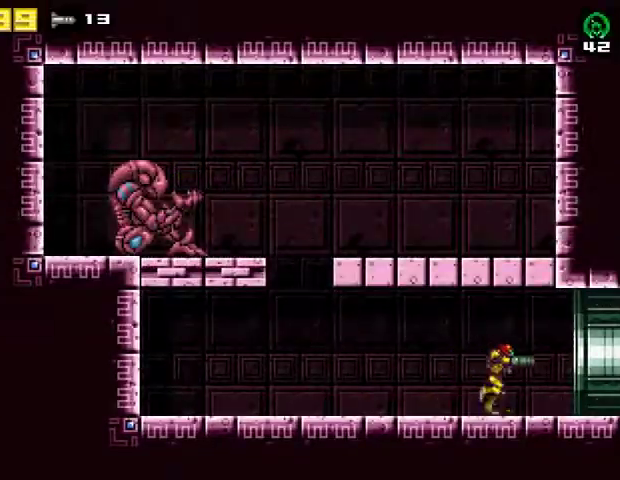
{"buttons": ["DPAD_RIGHT"], "right_stick": "center", "events": []}
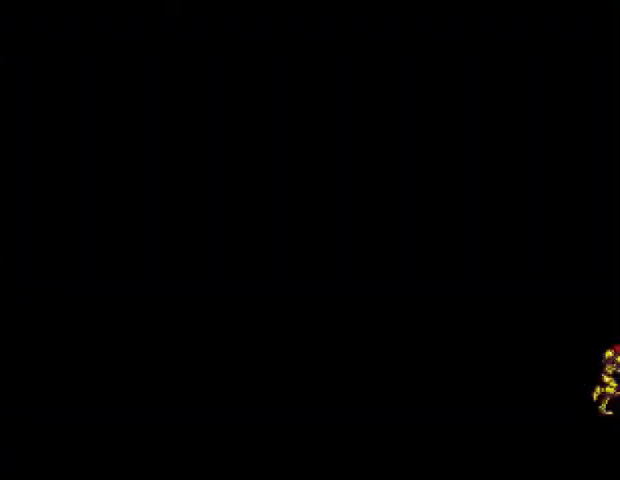
{"buttons": ["DPAD_RIGHT"], "right_stick": "center", "events": []}